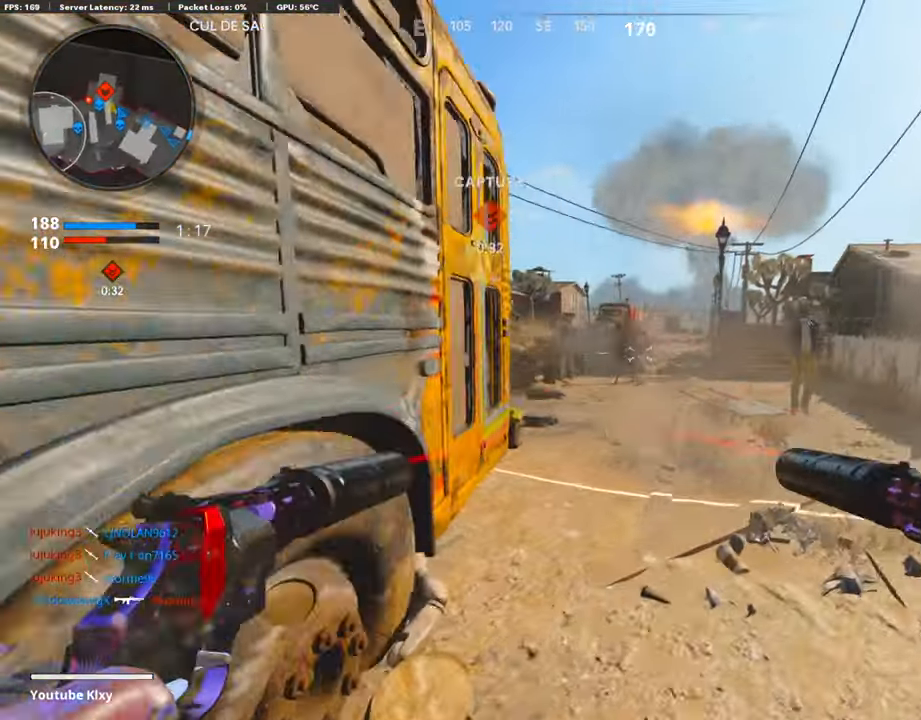
Gameplay with a controller (PlayStation layout); each line is a JSON object with the inputs held at the frame after it. "events" lists button and stick changes between this image and that frame as [ms after this image, input, new state], when the widget could be followed in between.
{"buttons": ["L1", "R1"], "left_stick": "right", "right_stick": "center", "events": [[17, "L1", "up"], [51, "R1", "down"], [68, "left_stick", "up"], [101, "L1", "down"], [169, "R1", "up"], [185, "L1", "up"], [202, "left_stick", "right"], [269, "L1", "down"], [269, "R1", "down"], [387, "L1", "up"], [387, "R1", "up"], [488, "L1", "down"], [488, "R1", "down"]]}
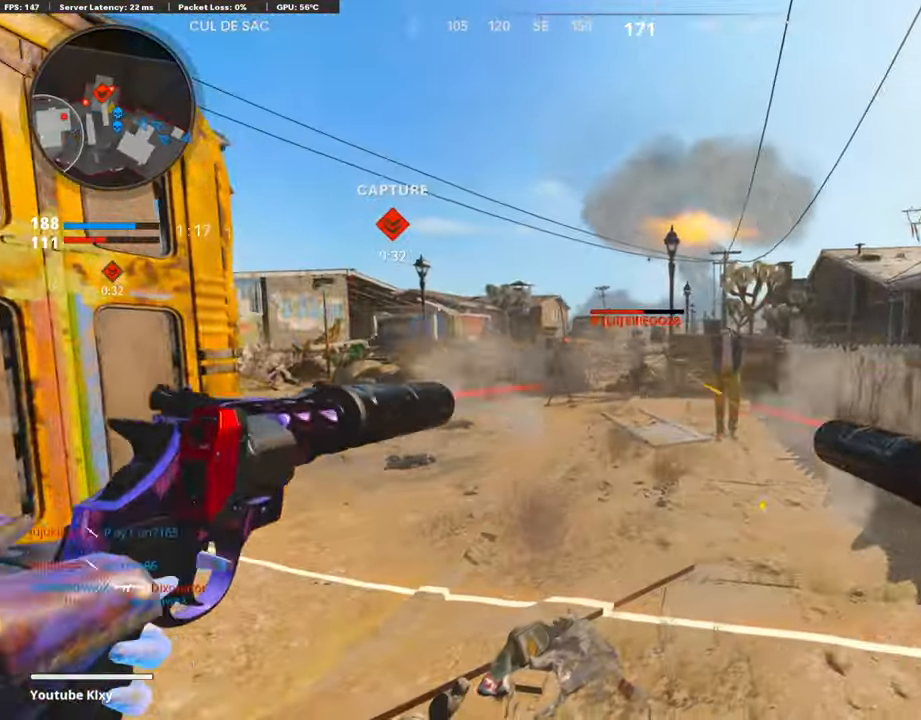
{"buttons": [], "left_stick": "left", "right_stick": "right", "events": [[50, "left_stick", "up"], [67, "L1", "up"], [84, "R1", "up"], [151, "L1", "down"], [151, "R1", "down"], [151, "left_stick", "left"], [252, "L1", "up"], [269, "R1", "up"], [336, "L1", "down"], [353, "R1", "down"], [437, "right_stick", "right"], [454, "L1", "up"], [504, "R1", "up"]]}
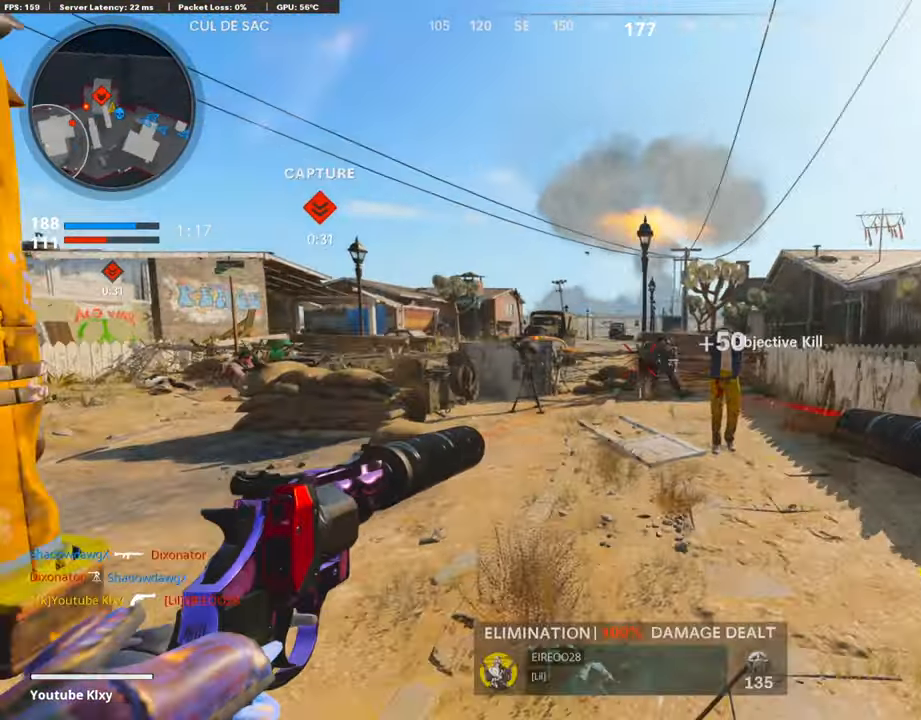
{"buttons": ["L3"], "left_stick": "up", "right_stick": "center", "events": [[134, "L1", "down"], [134, "R1", "down"], [168, "right_stick", "center"], [202, "L1", "up"], [202, "R1", "up"], [219, "right_stick", "left"], [235, "left_stick", "up"], [319, "L3", "down"], [353, "right_stick", "center"]]}
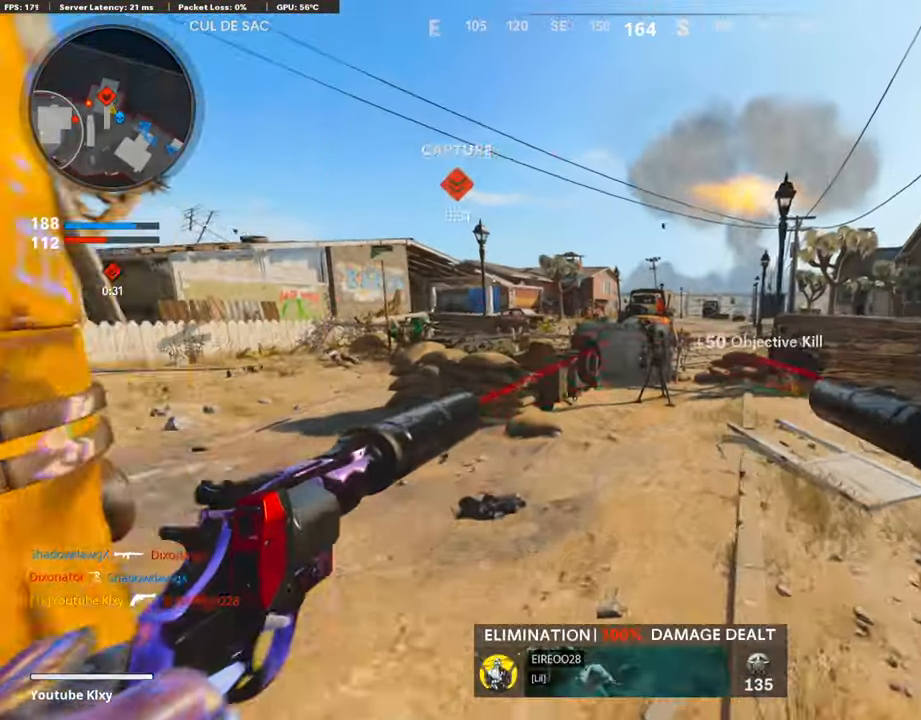
{"buttons": ["L3"], "left_stick": "up", "right_stick": "left", "events": [[269, "R3", "down"], [353, "right_stick", "left"], [454, "R3", "up"]]}
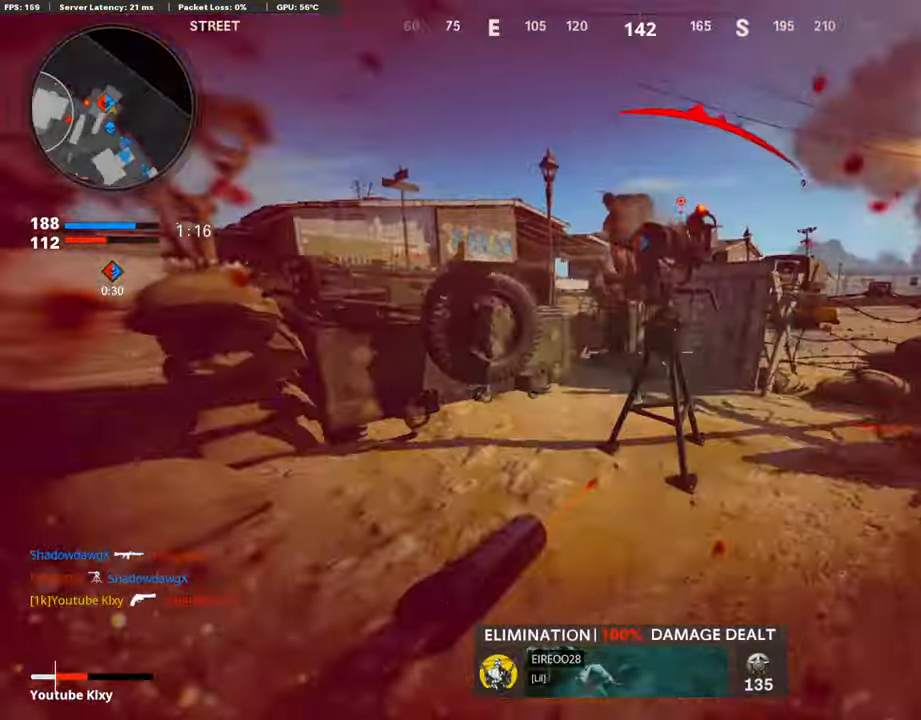
{"buttons": ["L1", "R1"], "left_stick": "right", "right_stick": "up", "events": [[17, "L3", "up"], [218, "R1", "down"], [252, "right_stick", "up"], [269, "L1", "down"], [336, "right_stick", "right"], [370, "R1", "up"], [386, "L1", "up"], [420, "left_stick", "right"], [420, "right_stick", "center"], [454, "R1", "down"], [470, "L1", "down"], [470, "right_stick", "up"]]}
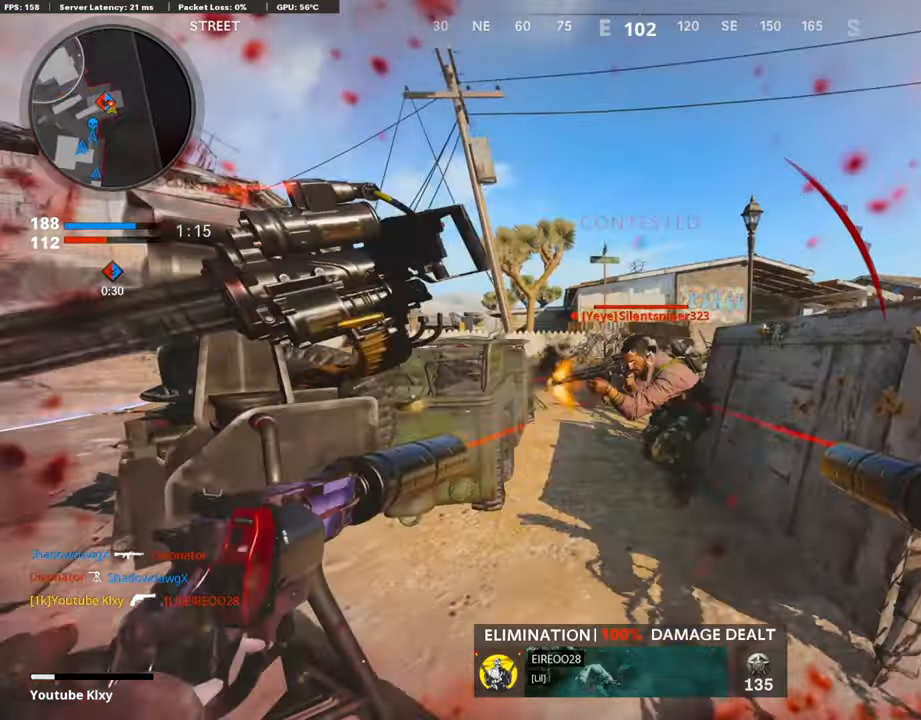
{"buttons": ["L1", "R1"], "left_stick": "up", "right_stick": "up-left", "events": [[17, "left_stick", "down"], [17, "right_stick", "center"], [67, "R1", "up"], [67, "right_stick", "down"], [84, "L1", "up"], [101, "left_stick", "down-left"], [151, "L1", "down"], [151, "R1", "down"], [235, "R1", "up"], [252, "L1", "up"], [286, "R1", "down"], [303, "right_stick", "center"], [319, "L1", "down"], [336, "left_stick", "left"], [387, "right_stick", "up-left"], [420, "L1", "up"], [420, "R1", "up"], [471, "left_stick", "up"], [504, "L1", "down"], [504, "R1", "down"]]}
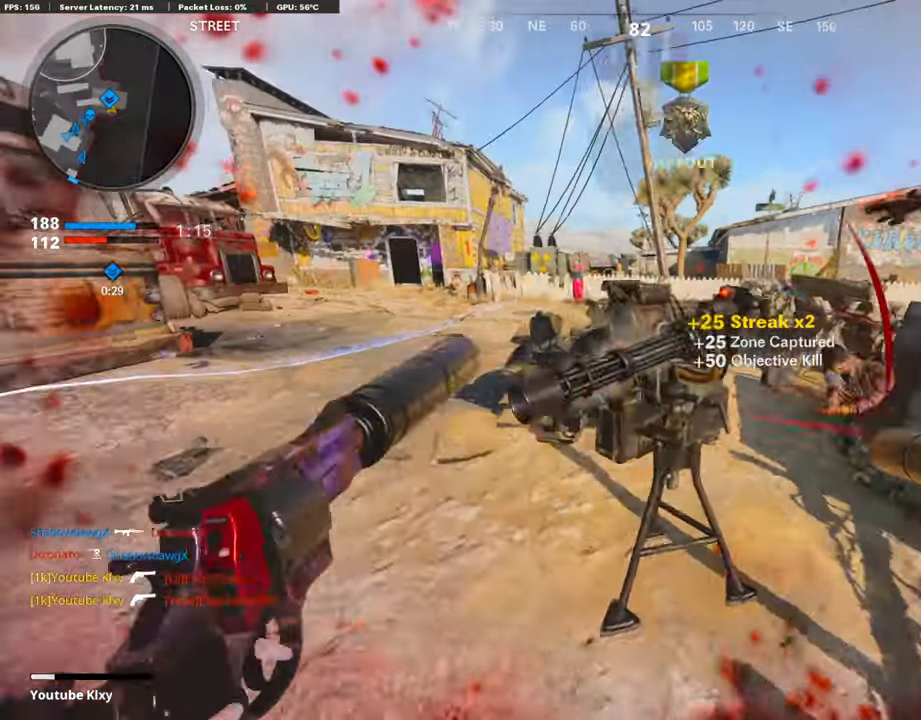
{"buttons": ["CIRCLE"], "left_stick": "left", "right_stick": "center", "events": [[68, "right_stick", "center"], [118, "L1", "up"], [118, "R1", "up"], [118, "left_stick", "right"], [152, "CIRCLE", "down"], [236, "CIRCLE", "up"], [320, "CIRCLE", "down"], [370, "left_stick", "left"], [404, "CIRCLE", "up"], [471, "CIRCLE", "down"]]}
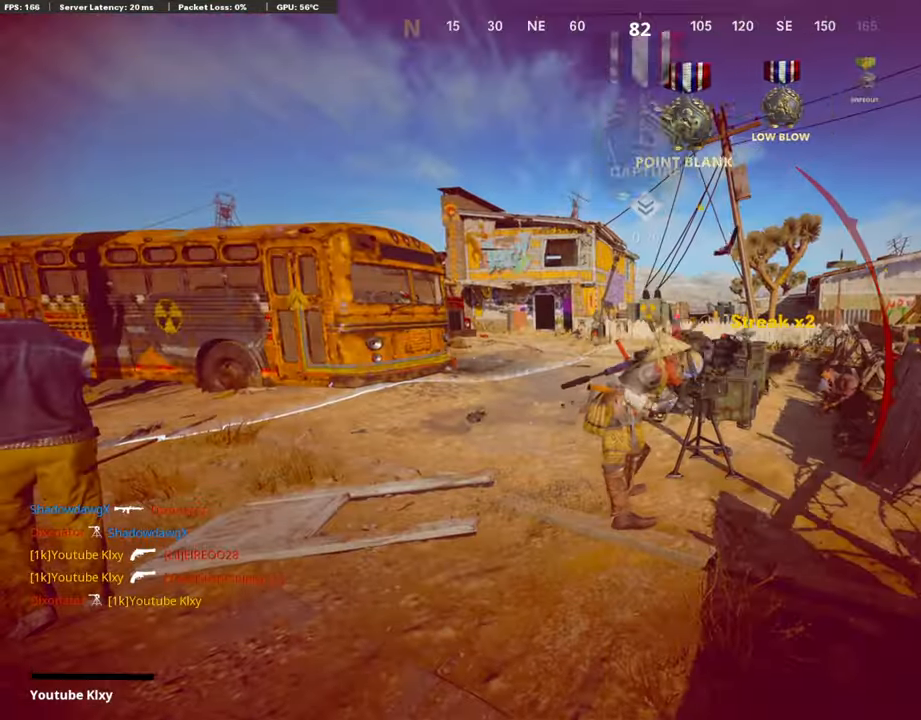
{"buttons": ["CROSS", "SQUARE"], "left_stick": "center", "right_stick": "center", "events": [[50, "left_stick", "center"], [67, "CIRCLE", "up"], [252, "CROSS", "down"], [268, "SQUARE", "down"], [386, "SQUARE", "up"], [403, "CROSS", "up"], [453, "CROSS", "down"], [453, "SQUARE", "down"]]}
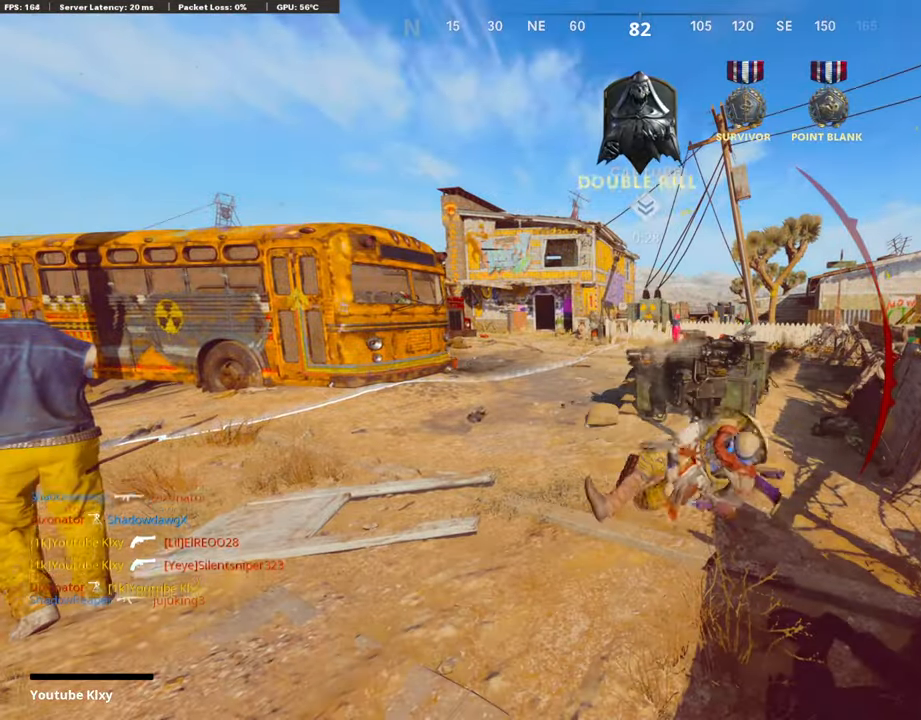
{"buttons": ["CROSS", "SQUARE"], "left_stick": "up", "right_stick": "center", "events": [[134, "CROSS", "up"], [134, "SQUARE", "up"], [168, "CROSS", "down"], [168, "SQUARE", "down"], [185, "left_stick", "up"], [286, "SQUARE", "up"], [303, "CROSS", "up"], [387, "CROSS", "down"], [403, "SQUARE", "down"]]}
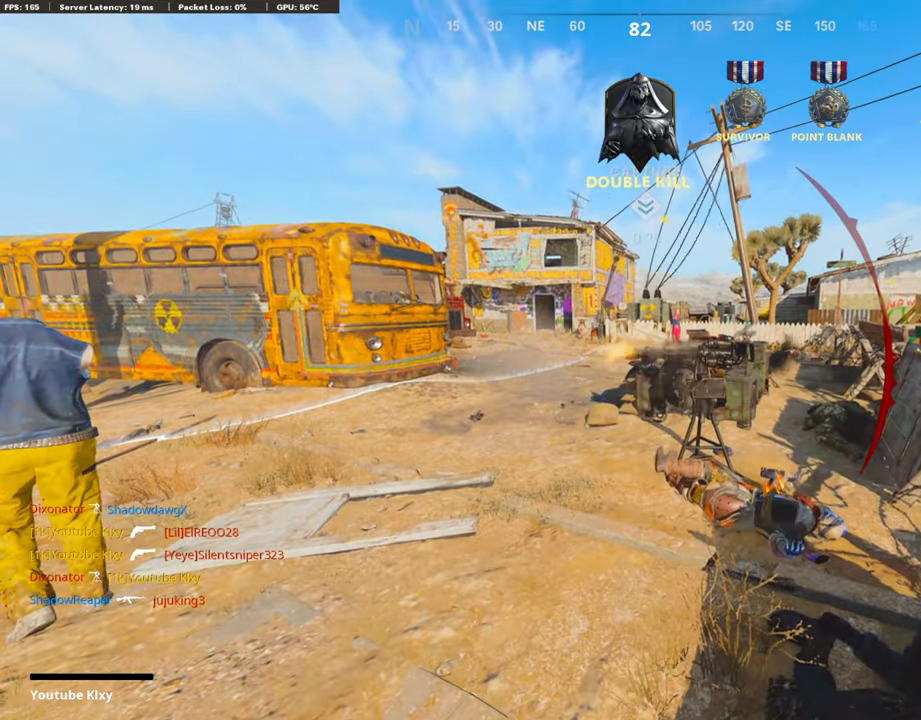
{"buttons": ["CROSS"], "left_stick": "up", "right_stick": "center", "events": [[17, "CROSS", "up"], [17, "SQUARE", "up"], [68, "CROSS", "down"], [84, "L3", "down"], [84, "SQUARE", "down"], [202, "L3", "up"], [202, "SQUARE", "up"], [219, "CROSS", "up"], [269, "CROSS", "down"], [320, "L3", "down"], [320, "SQUARE", "down"], [421, "SQUARE", "up"], [437, "CROSS", "up"], [437, "L3", "up"], [488, "CROSS", "down"]]}
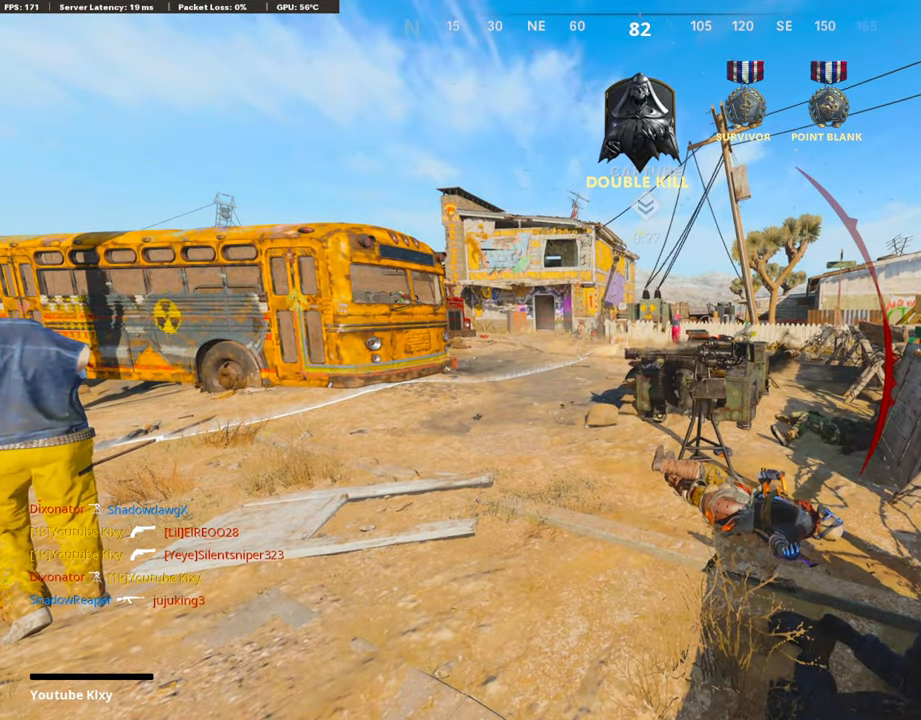
{"buttons": ["CROSS", "SQUARE", "L3"], "left_stick": "up", "right_stick": "center", "events": [[16, "L3", "down"], [16, "SQUARE", "down"], [117, "CROSS", "up"], [117, "SQUARE", "up"], [134, "L3", "up"], [184, "CROSS", "down"], [201, "SQUARE", "down"], [235, "L3", "down"], [319, "SQUARE", "up"], [336, "CROSS", "up"], [336, "L3", "up"], [403, "CROSS", "down"], [420, "SQUARE", "down"], [437, "L3", "down"]]}
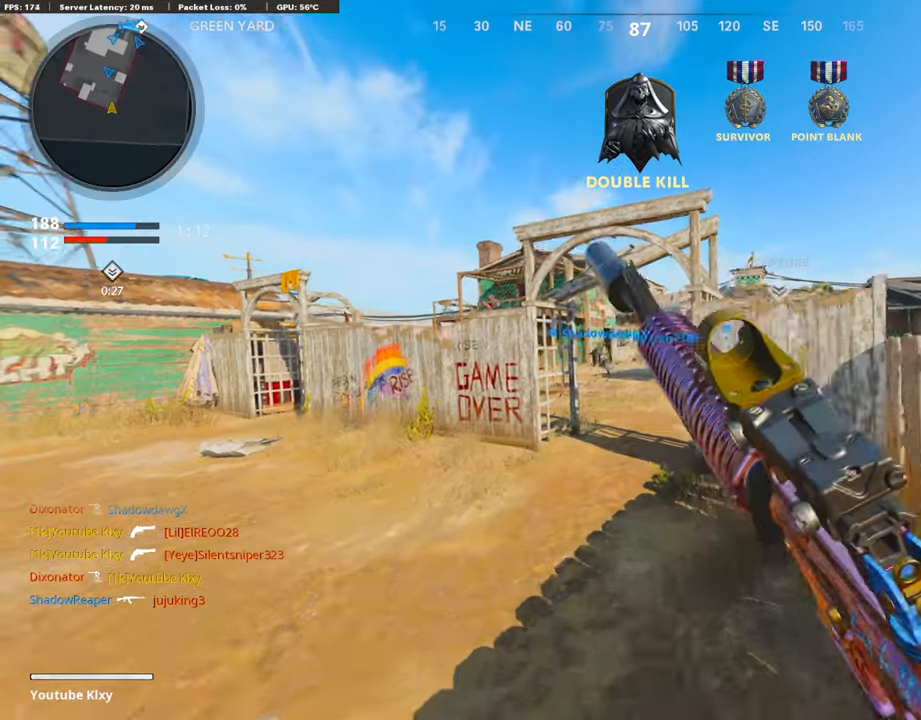
{"buttons": [], "left_stick": "up", "right_stick": "center", "events": [[17, "SQUARE", "up"], [33, "CROSS", "up"], [67, "L3", "up"], [84, "TRIANGLE", "down"], [202, "TRIANGLE", "up"]]}
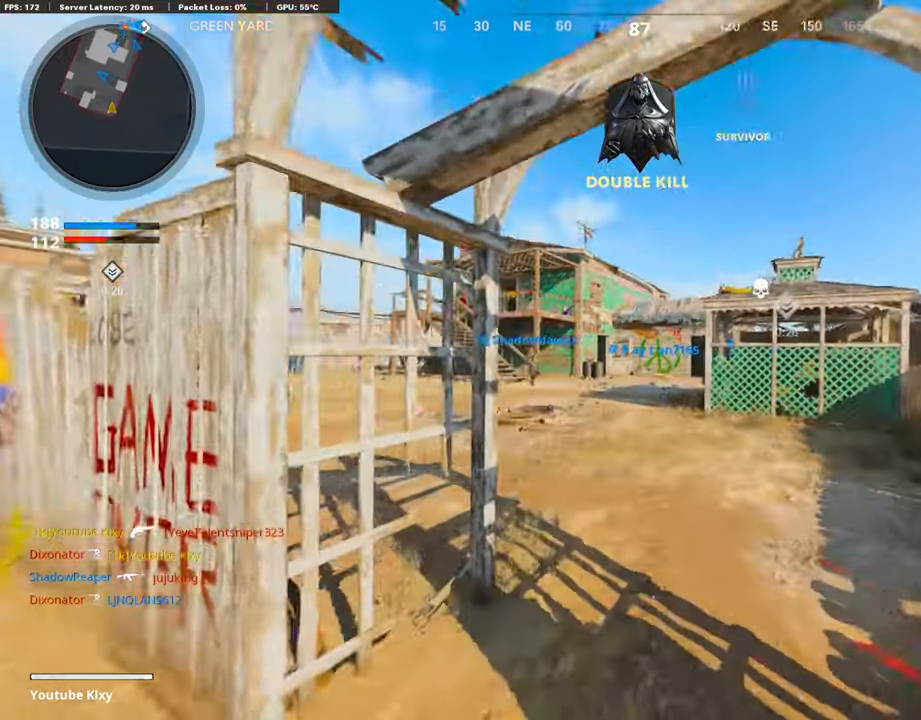
{"buttons": ["CROSS"], "left_stick": "up", "right_stick": "center", "events": [[202, "right_stick", "down"], [320, "right_stick", "center"], [404, "CROSS", "down"]]}
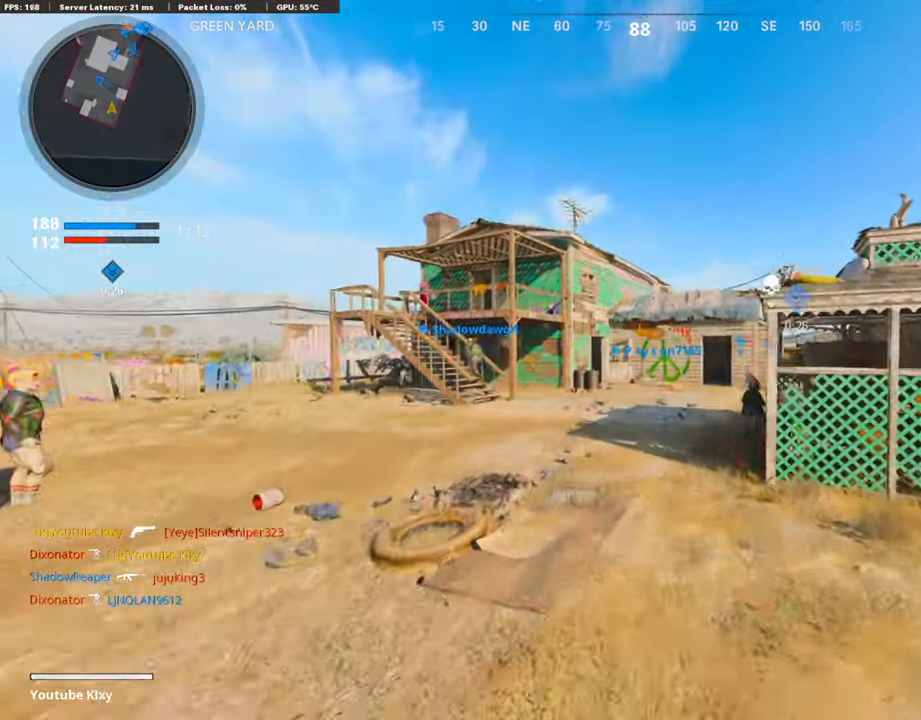
{"buttons": [], "left_stick": "up", "right_stick": "center", "events": [[16, "CROSS", "up"], [84, "TRIANGLE", "down"], [185, "TRIANGLE", "up"], [218, "TRIANGLE", "down"], [336, "TRIANGLE", "up"]]}
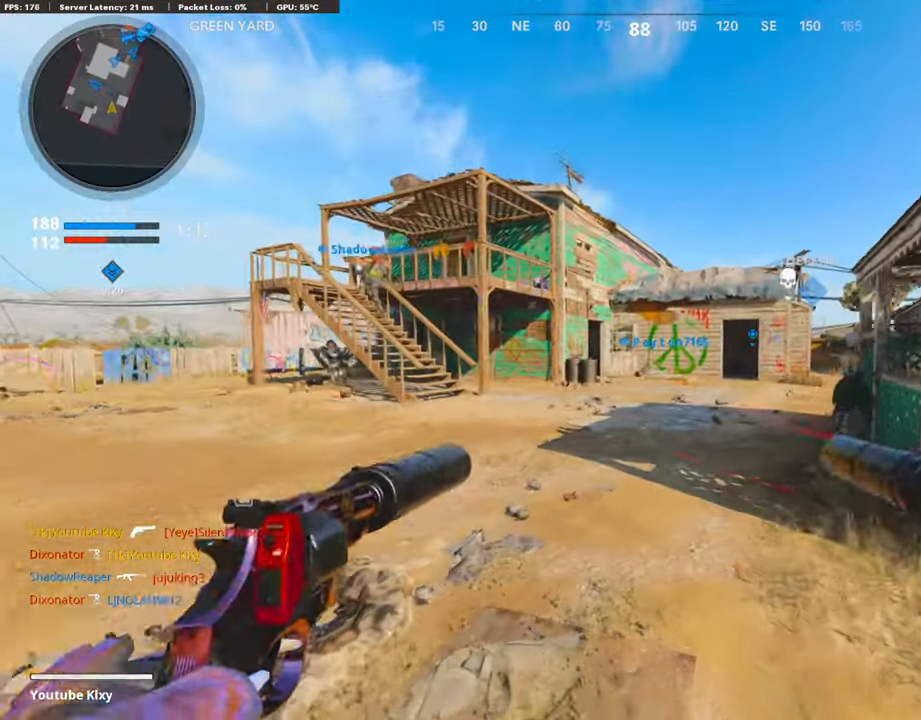
{"buttons": ["TRIANGLE"], "left_stick": "up", "right_stick": "center", "events": [[84, "TRIANGLE", "down"], [185, "TRIANGLE", "up"], [235, "TRIANGLE", "down"], [319, "TRIANGLE", "up"], [420, "TRIANGLE", "down"]]}
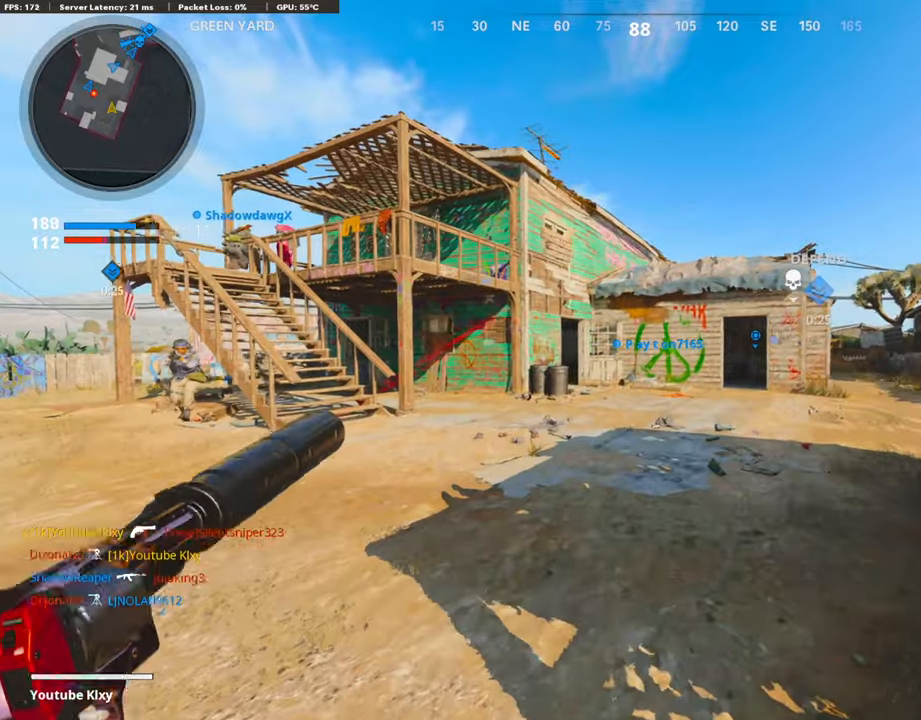
{"buttons": [], "left_stick": "up", "right_stick": "center", "events": [[17, "TRIANGLE", "up"], [101, "TRIANGLE", "down"], [168, "TRIANGLE", "up"], [252, "TRIANGLE", "down"], [336, "TRIANGLE", "up"], [370, "TRIANGLE", "down"], [454, "TRIANGLE", "up"]]}
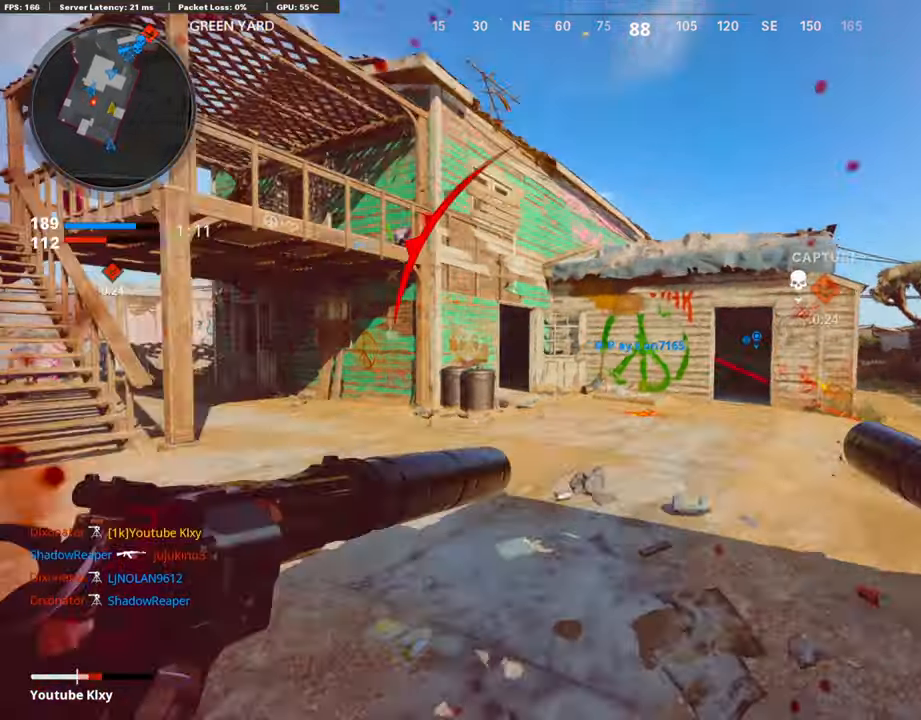
{"buttons": [], "left_stick": "up", "right_stick": "up-left", "events": [[84, "right_stick", "left"], [269, "R3", "down"], [386, "right_stick", "up-left"], [420, "R3", "up"]]}
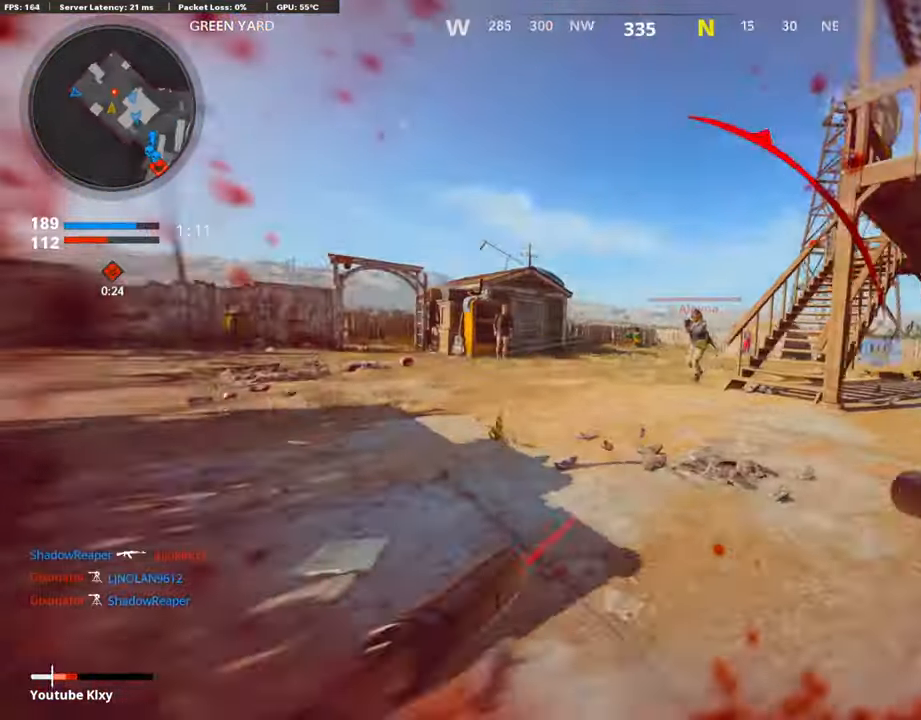
{"buttons": ["L1", "R1"], "left_stick": "left", "right_stick": "center", "events": [[101, "R1", "down"], [101, "right_stick", "center"], [185, "R1", "up"], [185, "left_stick", "left"], [269, "L1", "down"], [269, "R1", "down"], [319, "right_stick", "right"], [386, "R1", "up"], [403, "L1", "up"], [403, "right_stick", "center"], [471, "L1", "down"], [471, "R1", "down"]]}
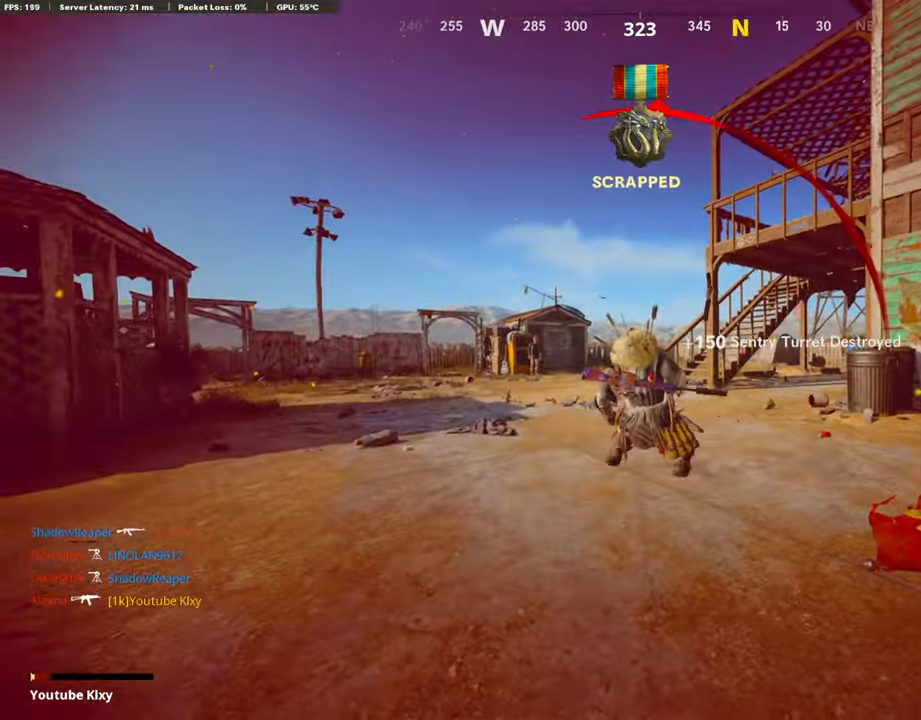
{"buttons": [], "left_stick": "center", "right_stick": "center", "events": [[51, "right_stick", "down-right"], [84, "L1", "up"], [84, "R1", "up"], [185, "L1", "down"], [202, "right_stick", "right"], [219, "R1", "down"], [235, "R1", "up"], [303, "L1", "up"], [303, "left_stick", "center"], [303, "right_stick", "center"]]}
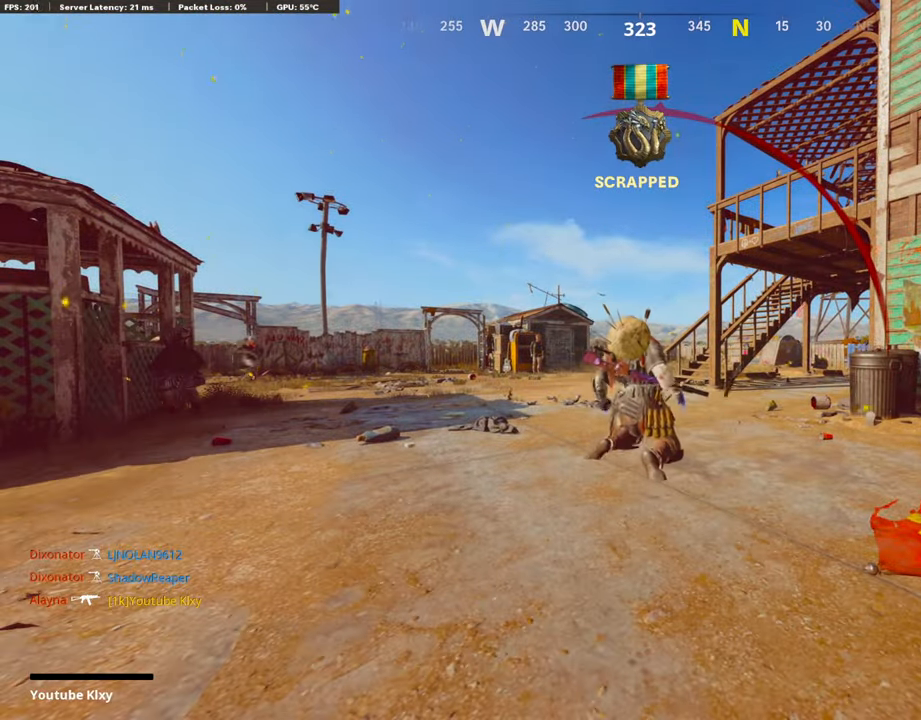
{"buttons": [], "left_stick": "center", "right_stick": "center", "events": []}
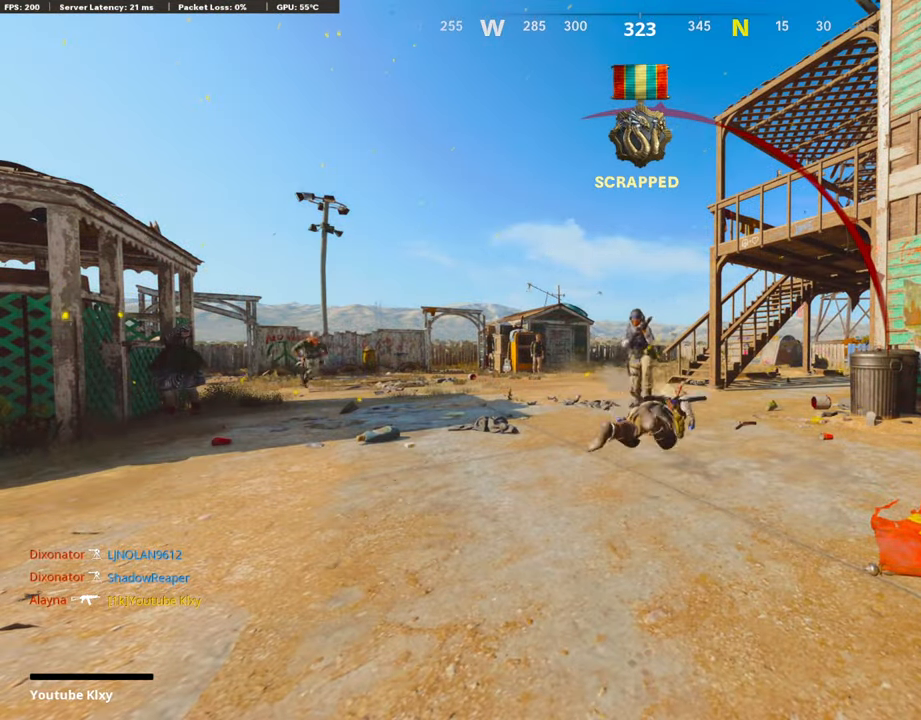
{"buttons": ["SELECT"], "left_stick": "center", "right_stick": "center", "events": [[118, "SELECT", "down"], [235, "SELECT", "up"], [437, "SELECT", "down"]]}
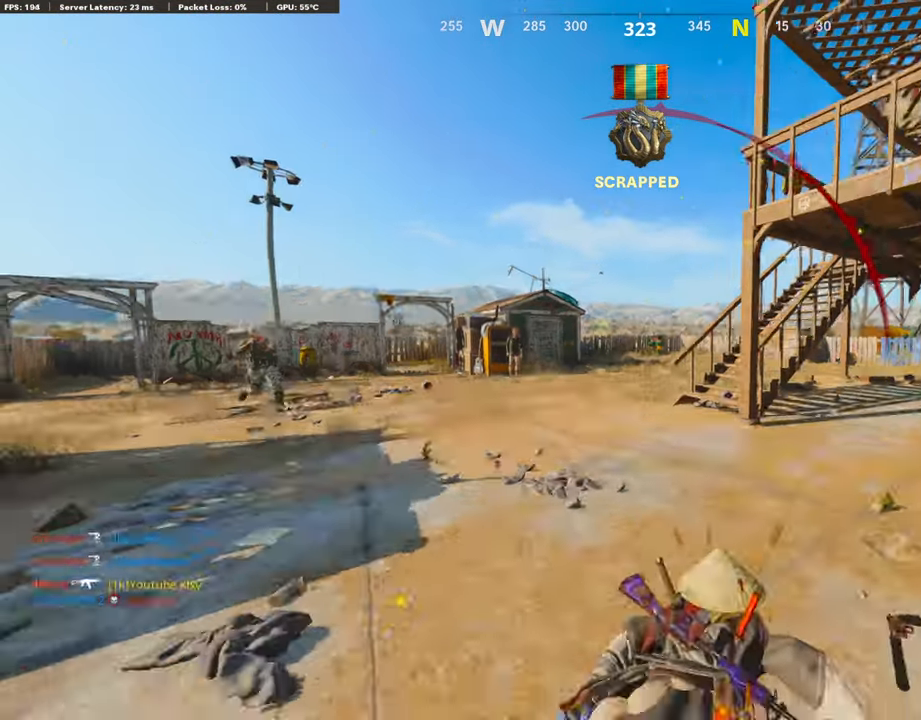
{"buttons": [], "left_stick": "up", "right_stick": "center", "events": [[67, "SELECT", "up"], [118, "SQUARE", "down"], [151, "CROSS", "down"], [252, "SQUARE", "up"], [286, "CROSS", "up"], [320, "CROSS", "down"], [353, "SQUARE", "down"], [454, "left_stick", "up-right"], [504, "CROSS", "up"], [504, "SQUARE", "up"], [504, "left_stick", "up"]]}
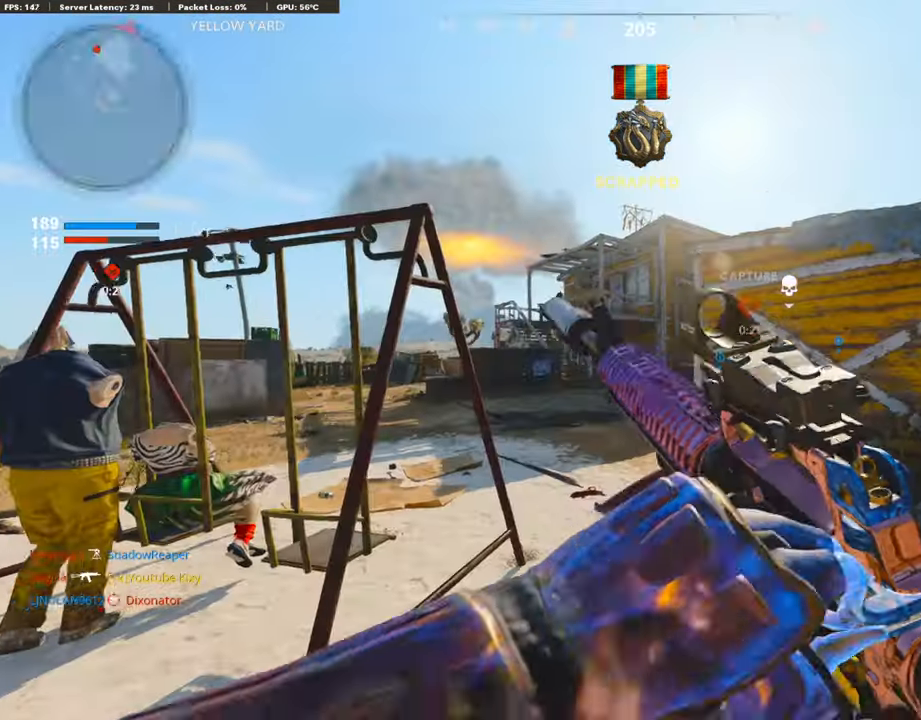
{"buttons": ["L3"], "left_stick": "up", "right_stick": "center", "events": [[34, "CROSS", "down"], [51, "SQUARE", "down"], [169, "CROSS", "up"], [169, "SQUARE", "up"], [219, "L3", "down"], [269, "TRIANGLE", "down"], [353, "TRIANGLE", "up"]]}
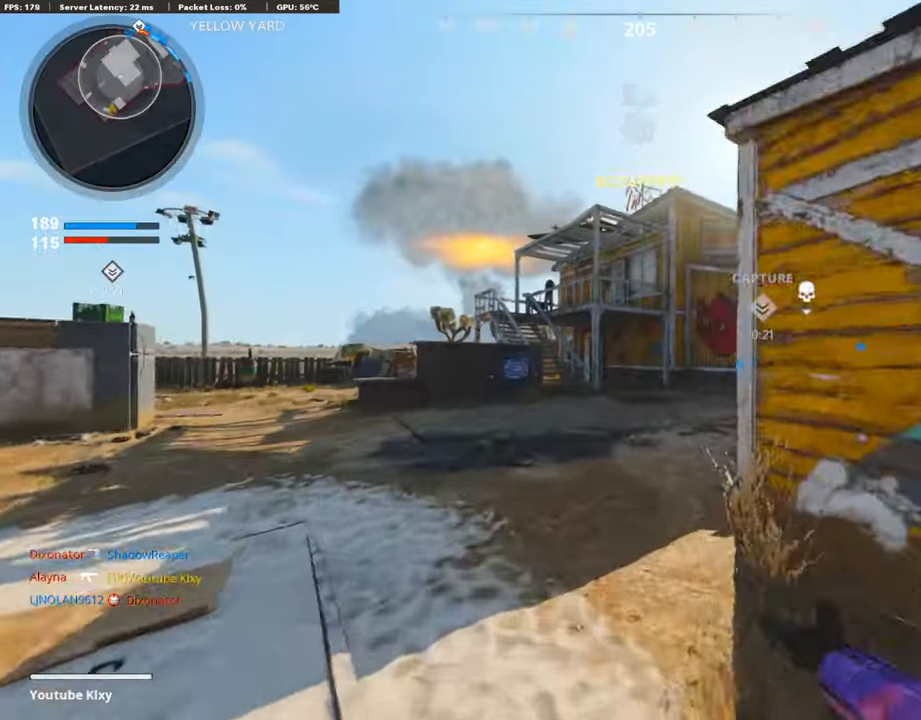
{"buttons": [], "left_stick": "up", "right_stick": "down-right", "events": [[50, "L3", "up"], [218, "right_stick", "down-right"]]}
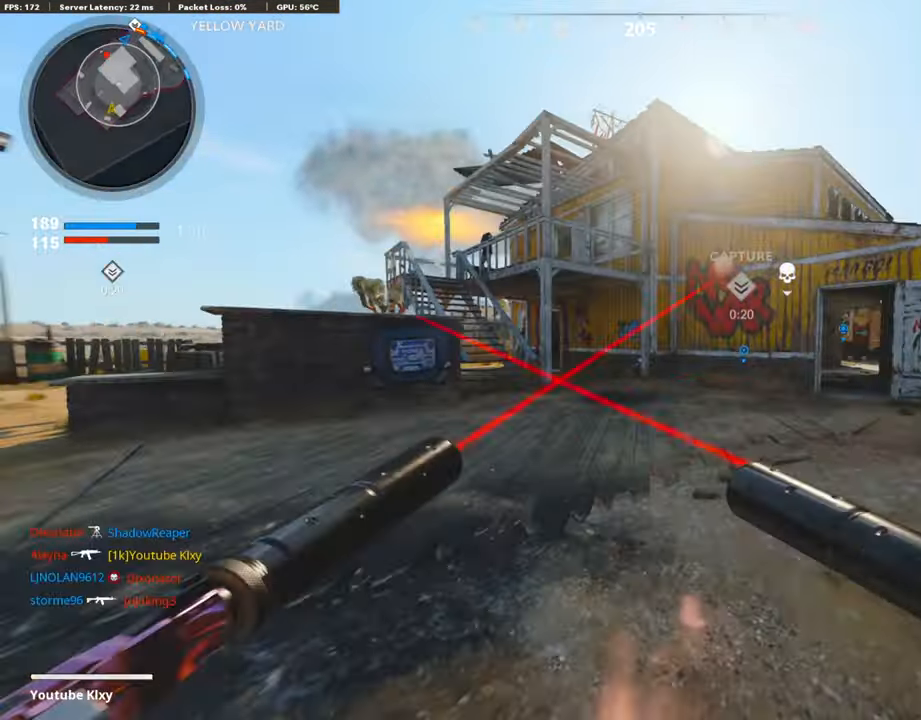
{"buttons": [], "left_stick": "up", "right_stick": "center", "events": [[236, "right_stick", "center"], [370, "CROSS", "down"], [454, "CROSS", "up"]]}
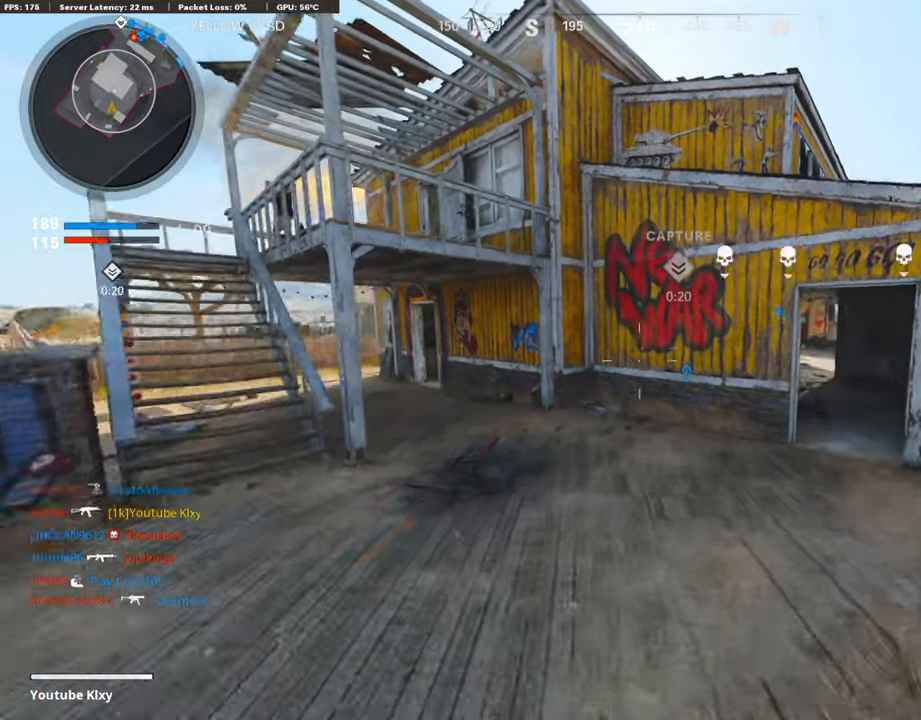
{"buttons": ["R3"], "left_stick": "down-right", "right_stick": "center", "events": [[85, "right_stick", "left"], [101, "left_stick", "right"], [219, "left_stick", "down-right"], [303, "R3", "down"], [320, "right_stick", "center"]]}
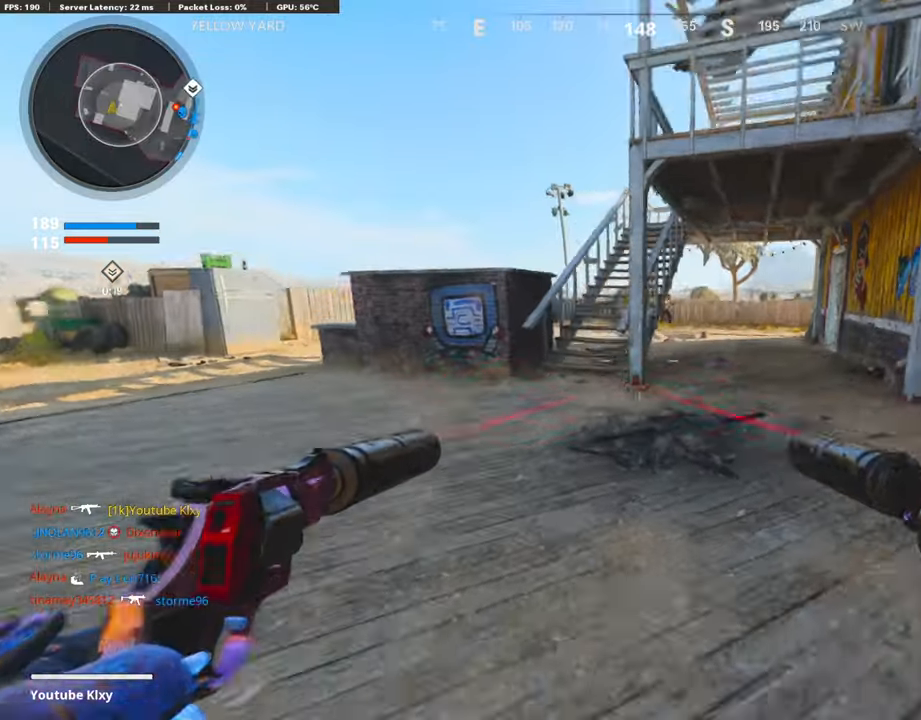
{"buttons": [], "left_stick": "down-right", "right_stick": "center", "events": [[67, "R3", "up"], [101, "right_stick", "left"], [151, "right_stick", "center"], [168, "R3", "down"], [269, "R3", "up"], [386, "right_stick", "right"], [470, "right_stick", "center"]]}
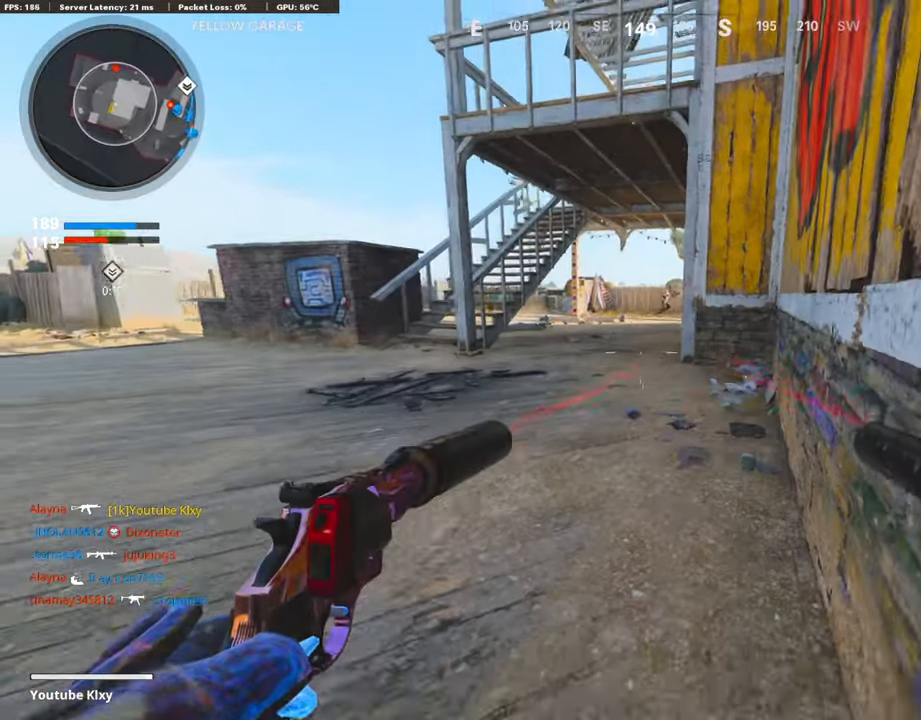
{"buttons": [], "left_stick": "up", "right_stick": "left", "events": [[135, "right_stick", "up-right"], [185, "right_stick", "right"], [252, "left_stick", "up-right"], [303, "L3", "down"], [336, "right_stick", "center"], [437, "right_stick", "left"], [471, "L3", "up"], [471, "left_stick", "up"]]}
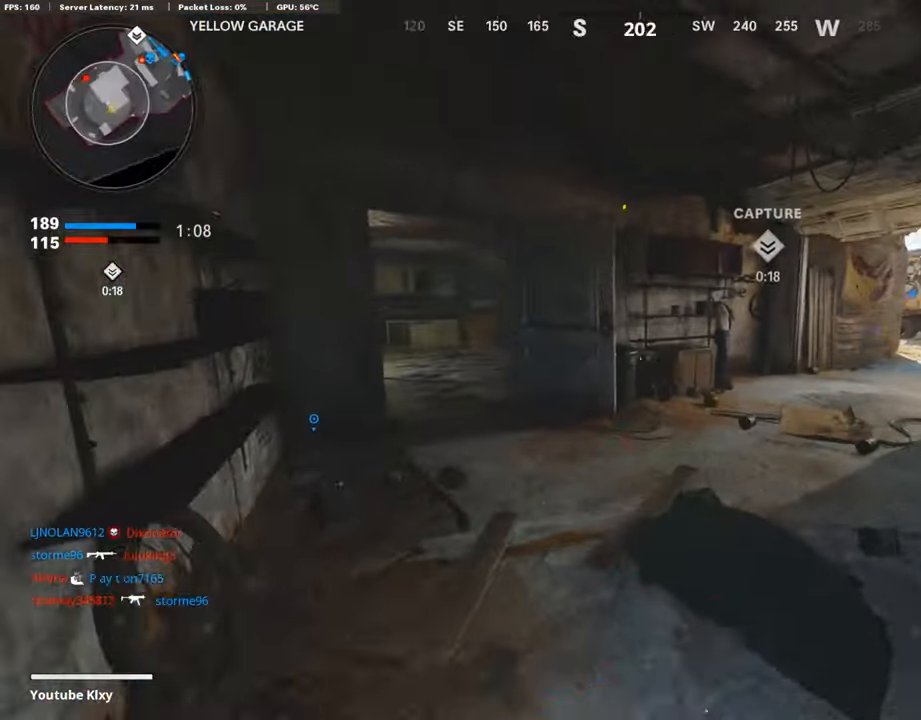
{"buttons": ["L3"], "left_stick": "up-left", "right_stick": "center", "events": [[51, "right_stick", "center"], [219, "left_stick", "up-left"], [303, "right_stick", "left"], [337, "L3", "down"], [438, "right_stick", "center"]]}
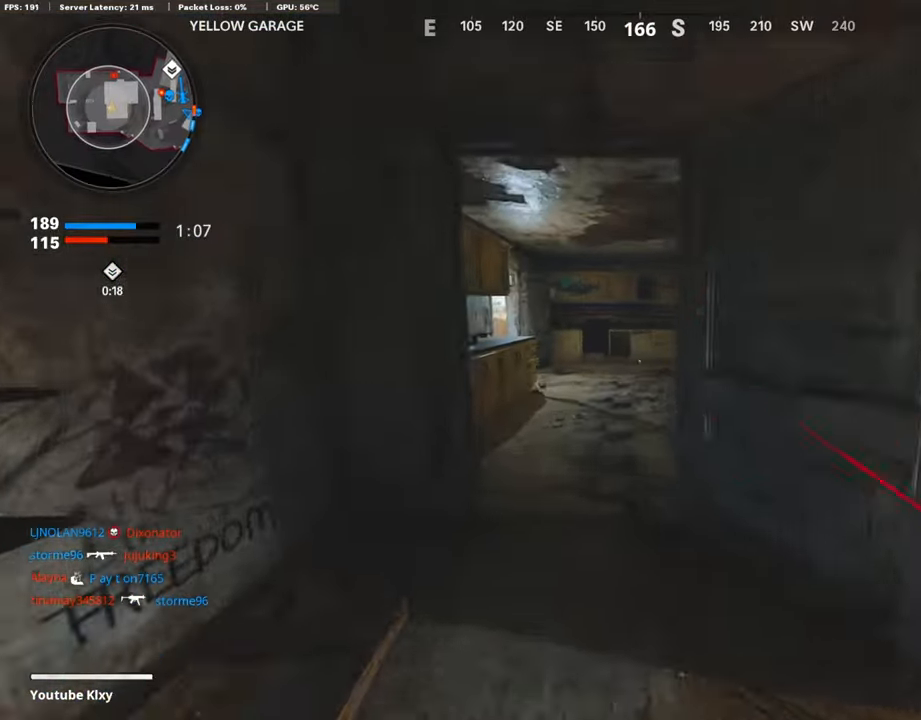
{"buttons": [], "left_stick": "up", "right_stick": "center", "events": [[17, "L3", "up"], [17, "TRIANGLE", "down"], [17, "left_stick", "up"], [117, "TRIANGLE", "up"], [185, "TRIANGLE", "down"], [302, "TRIANGLE", "up"]]}